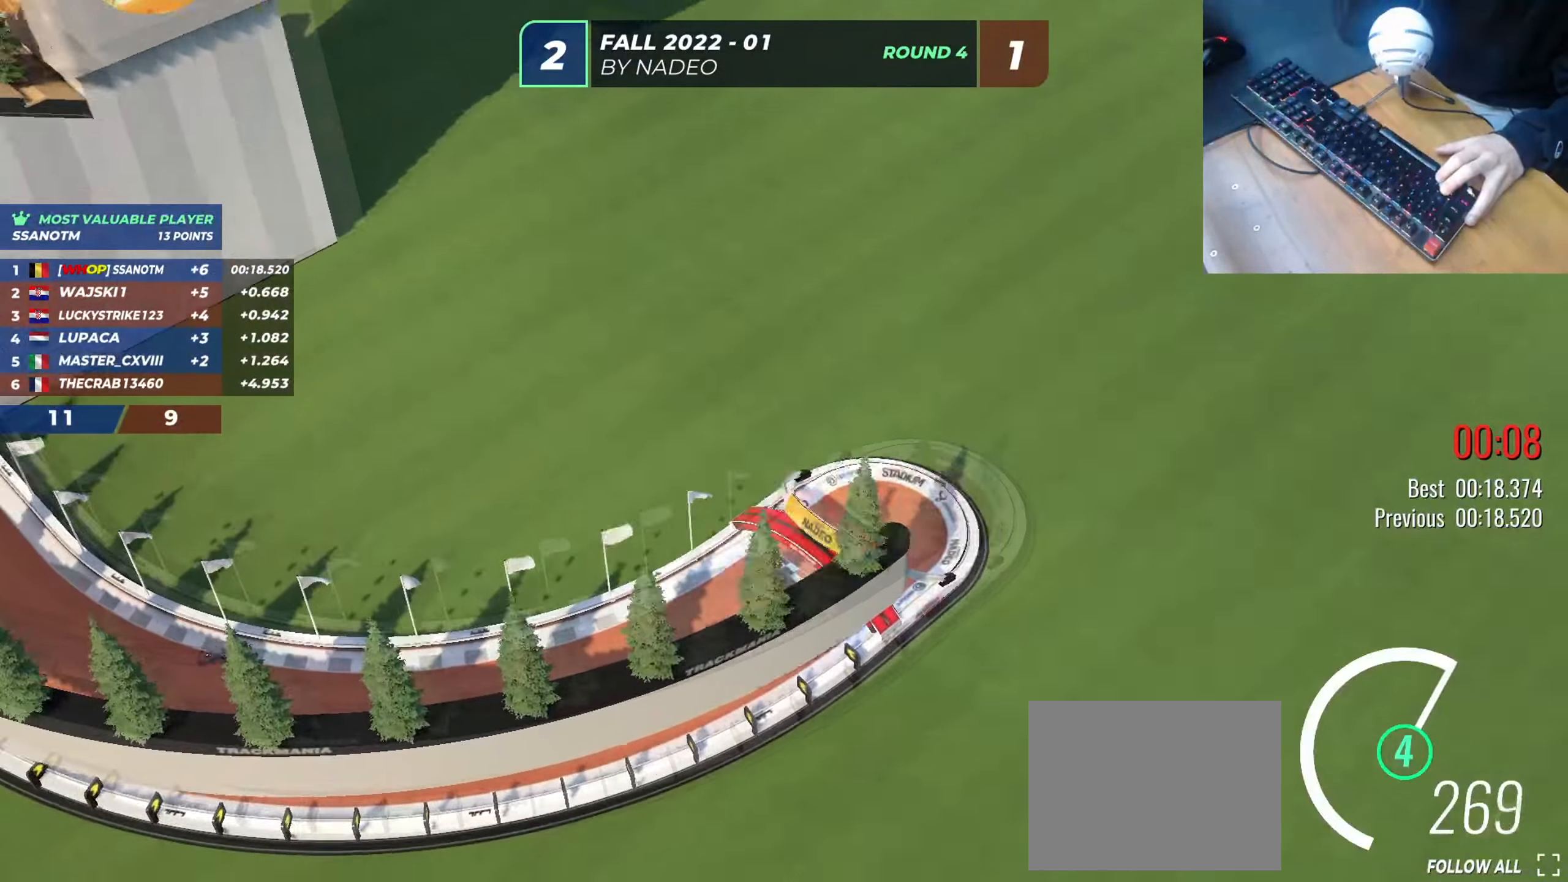
Gameplay with keyboard; each line is a JSON object with the keys held at the frame after it. "events" lists presses ("down") and releases ("up") of "down", "left", "right" and "up" between this image and that frame as [ms after this image, input, new state], when the widget could be followed in between. No other keys are recorded. Mouse input is not recorded.
{"keys": ["left", "up"], "events": [[100, "left", "up"], [250, "left", "down"]]}
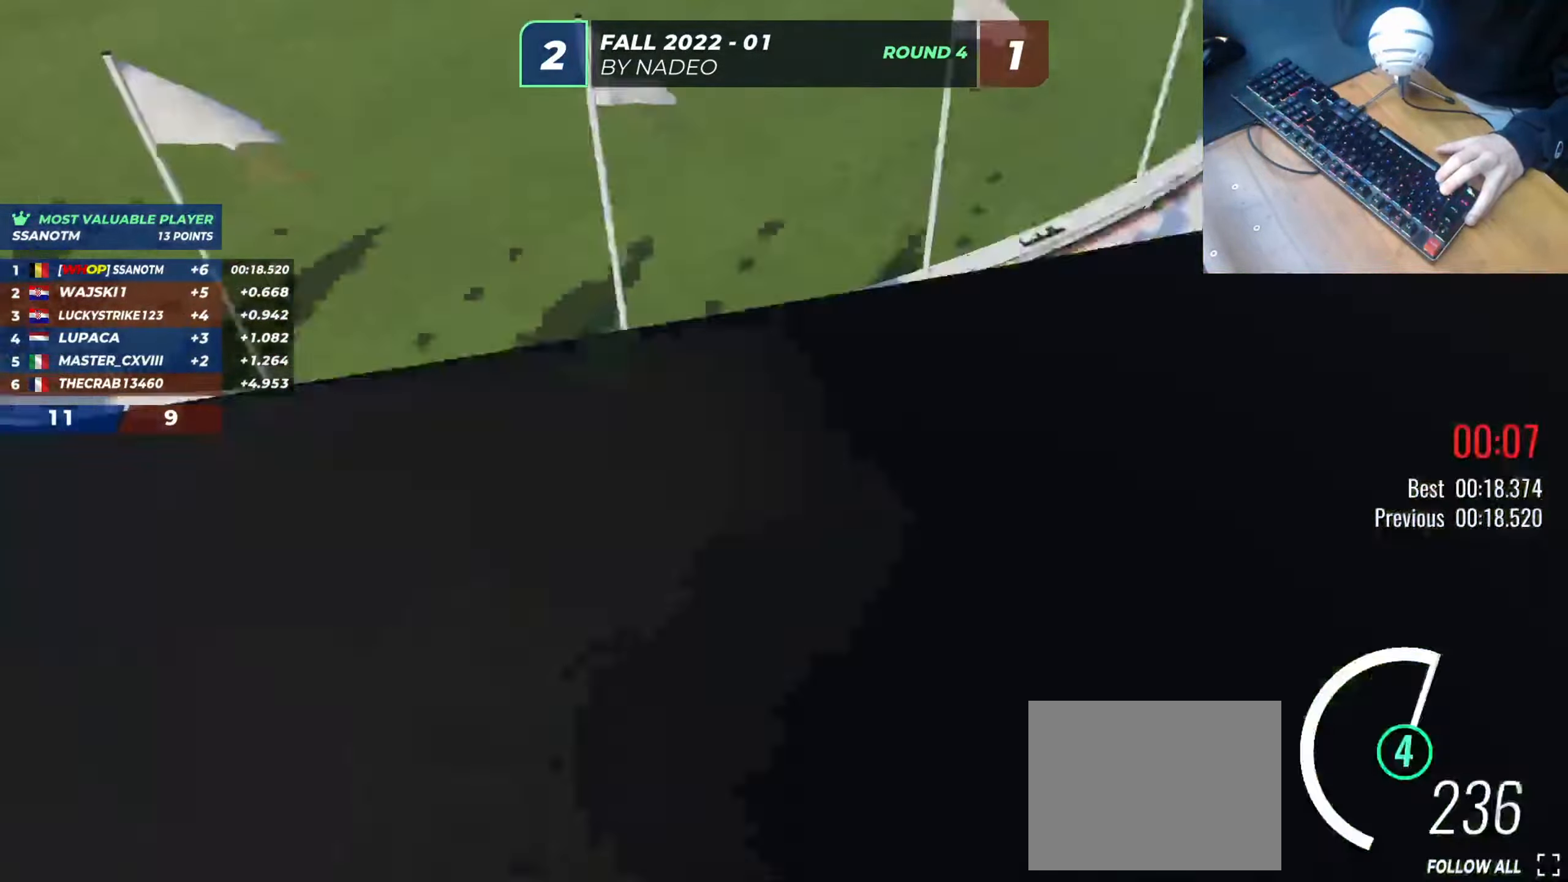
{"keys": ["up"], "events": [[50, "left", "up"]]}
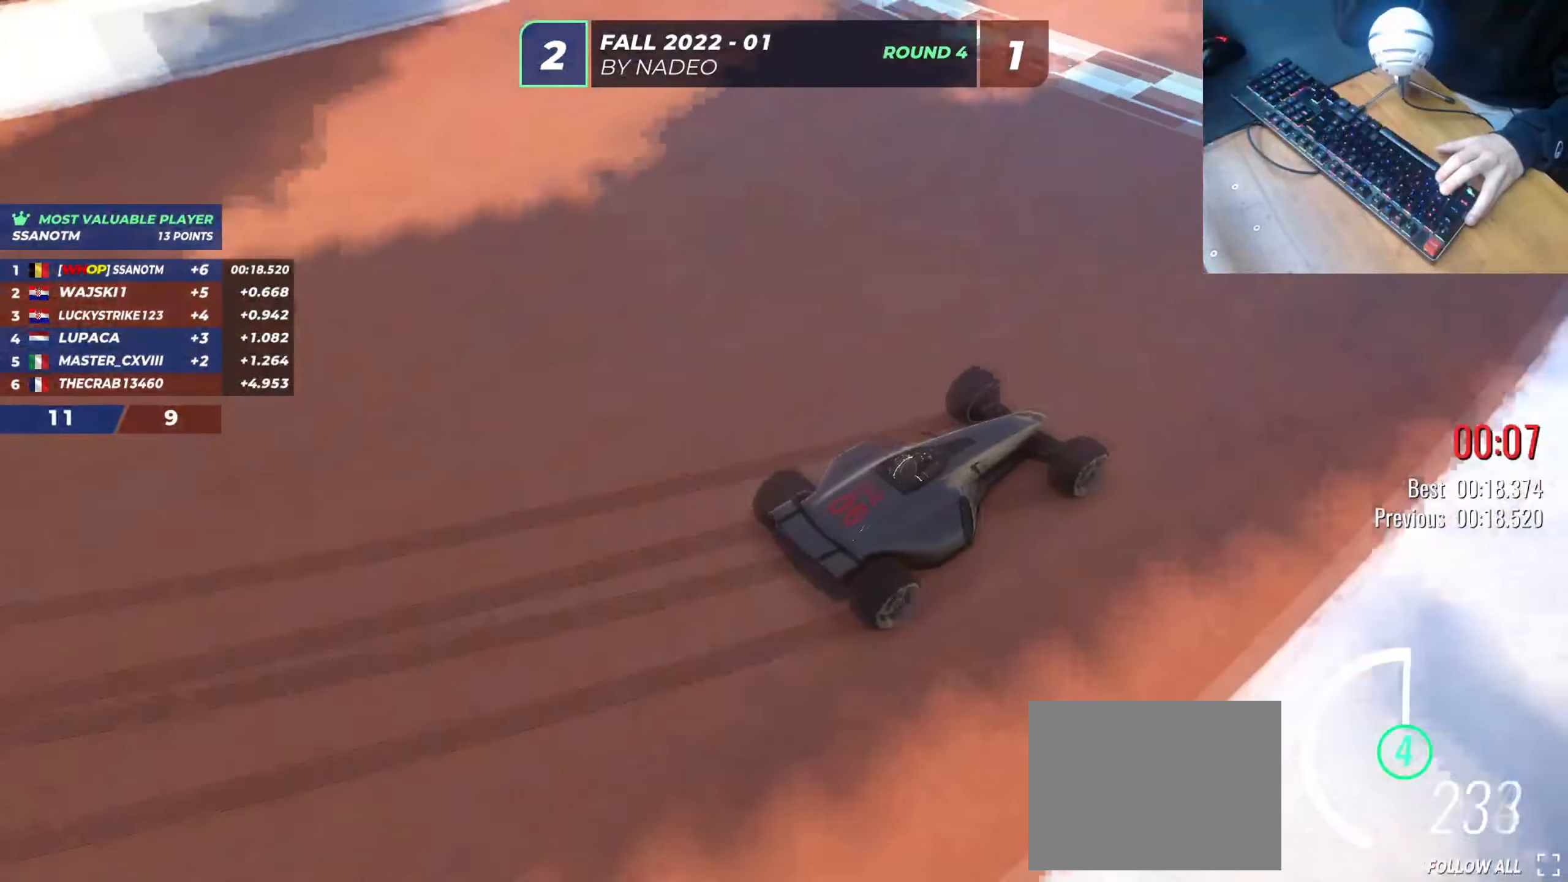
{"keys": [], "events": [[283, "up", "up"]]}
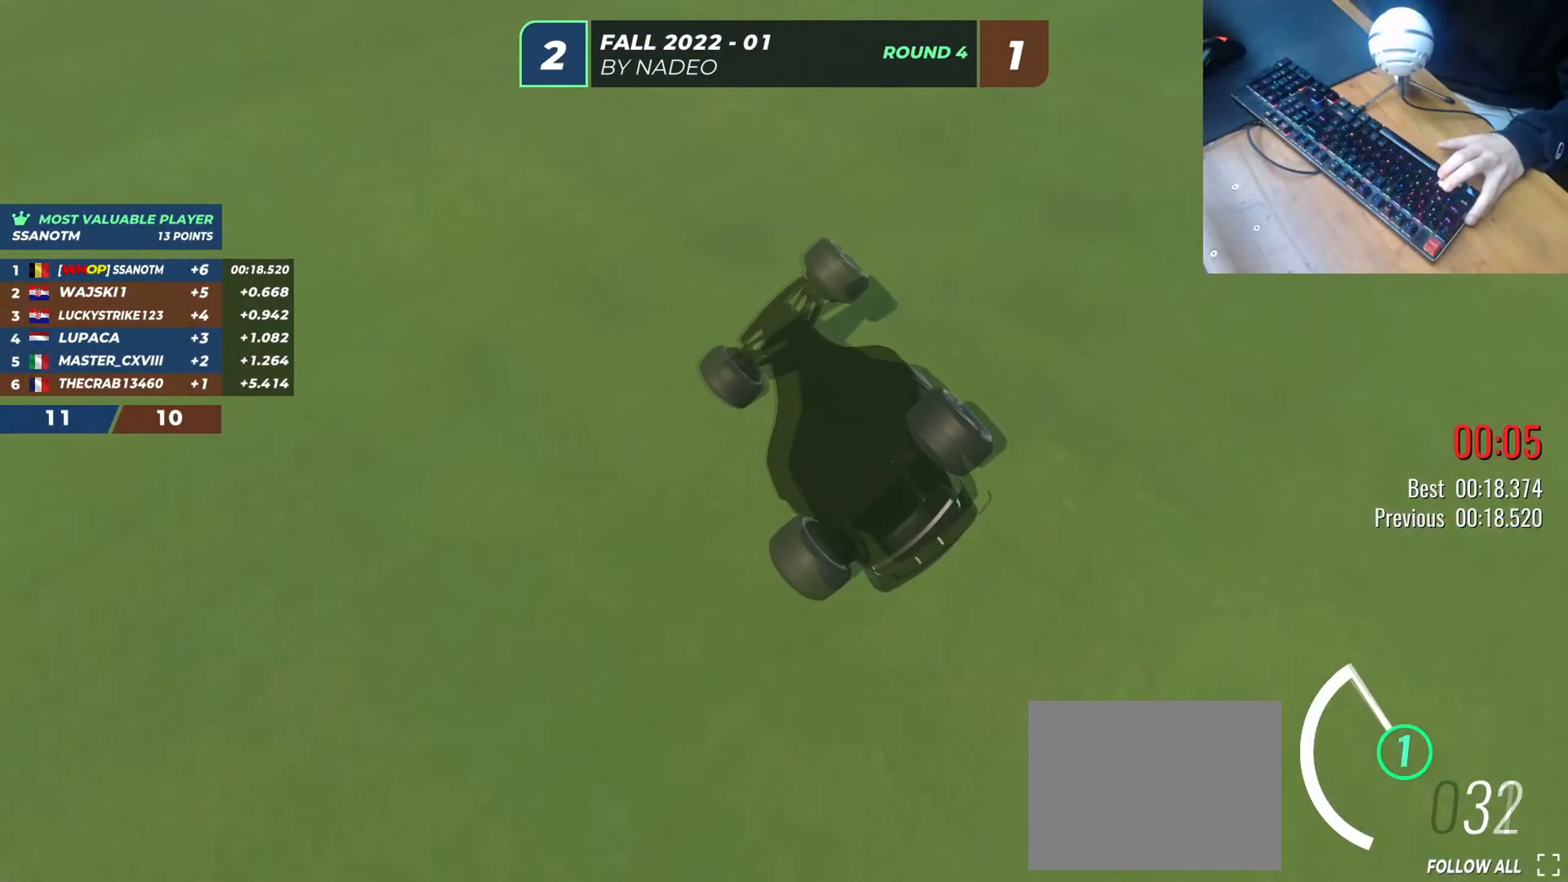
{"keys": ["up"], "events": [[400, "up", "down"]]}
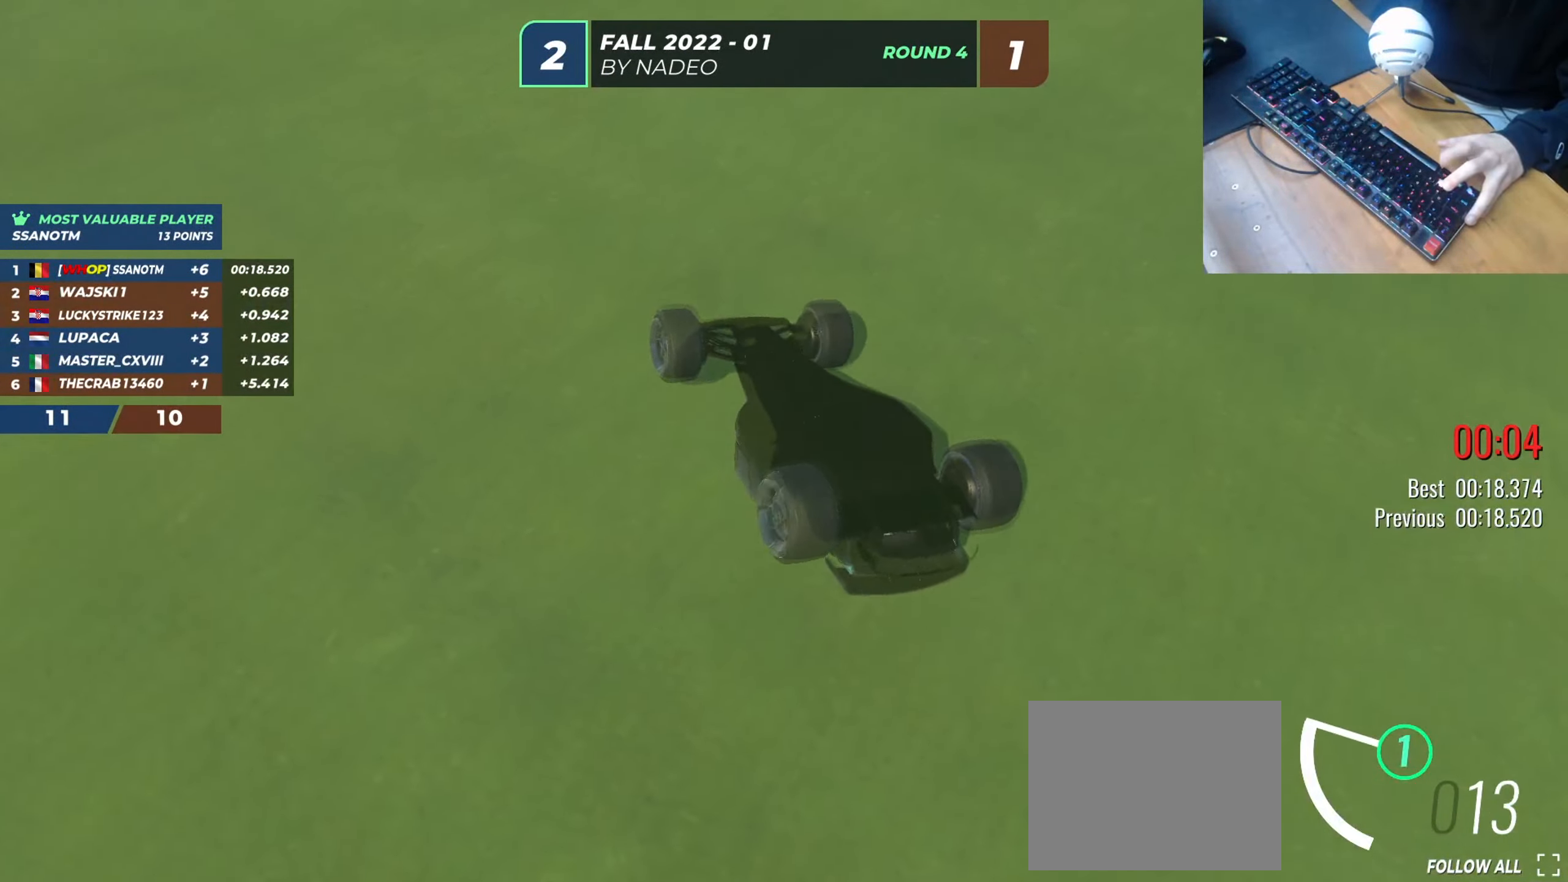
{"keys": ["up"], "events": []}
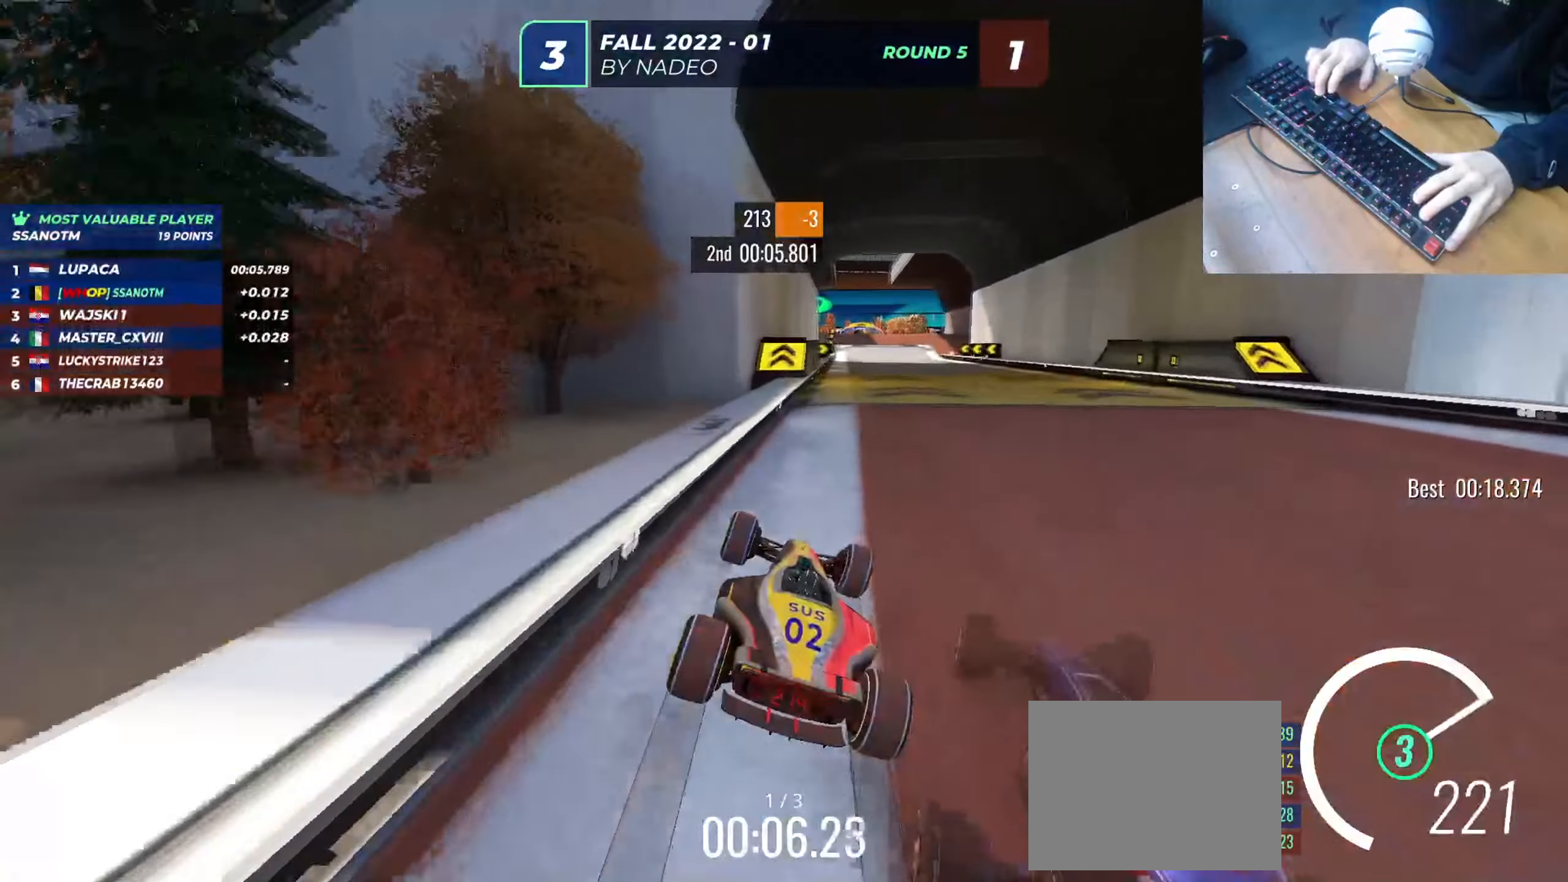
{"keys": ["up"], "events": [[234, "right", "down"], [317, "right", "up"]]}
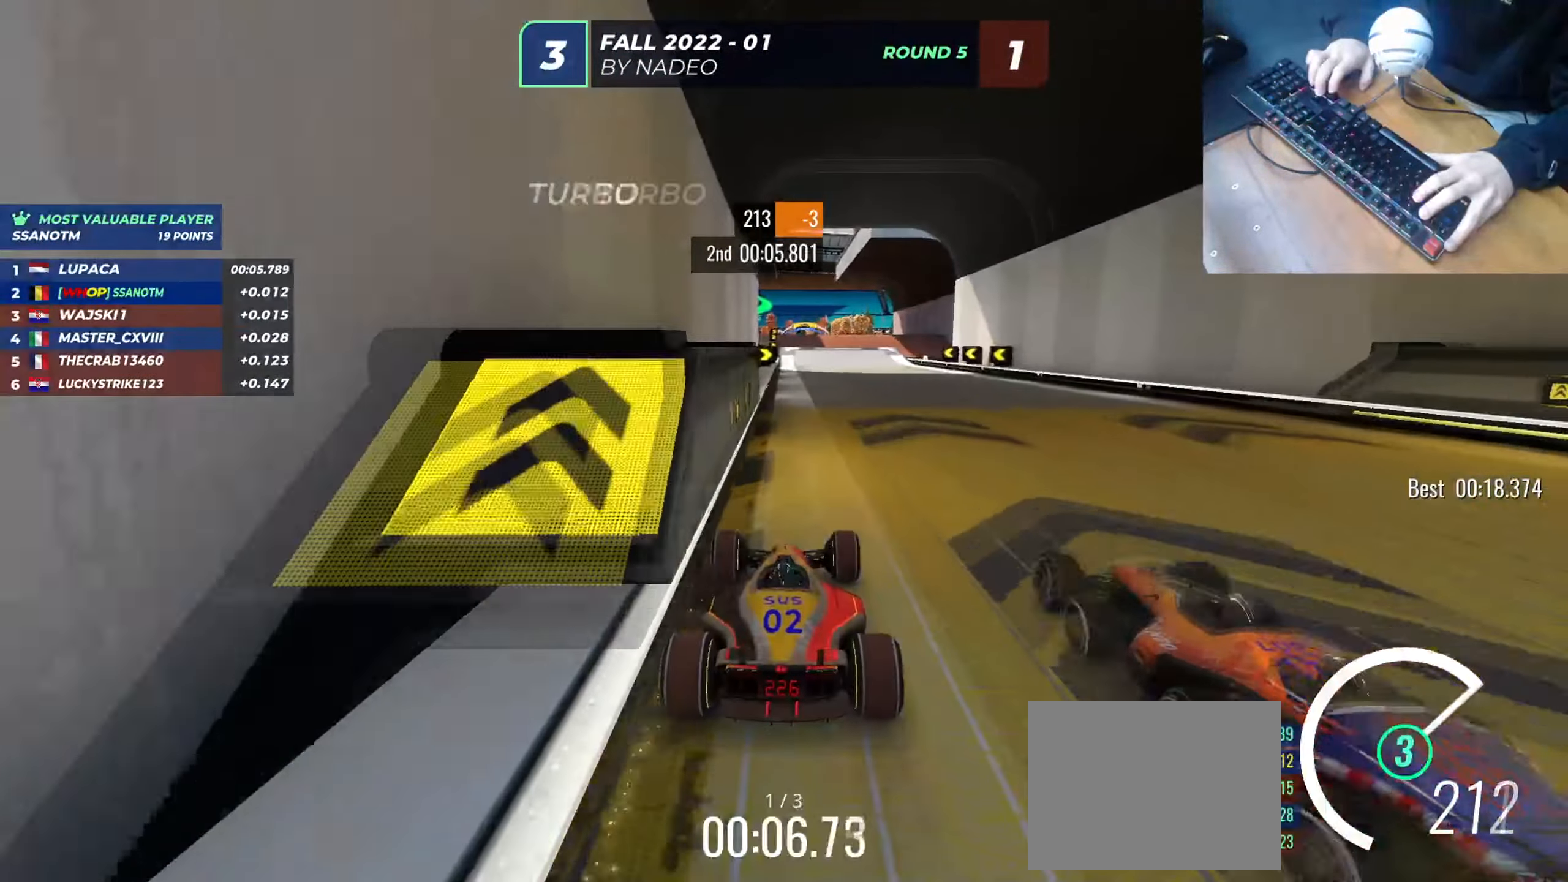
{"keys": ["up"], "events": [[317, "right", "down"], [400, "right", "up"]]}
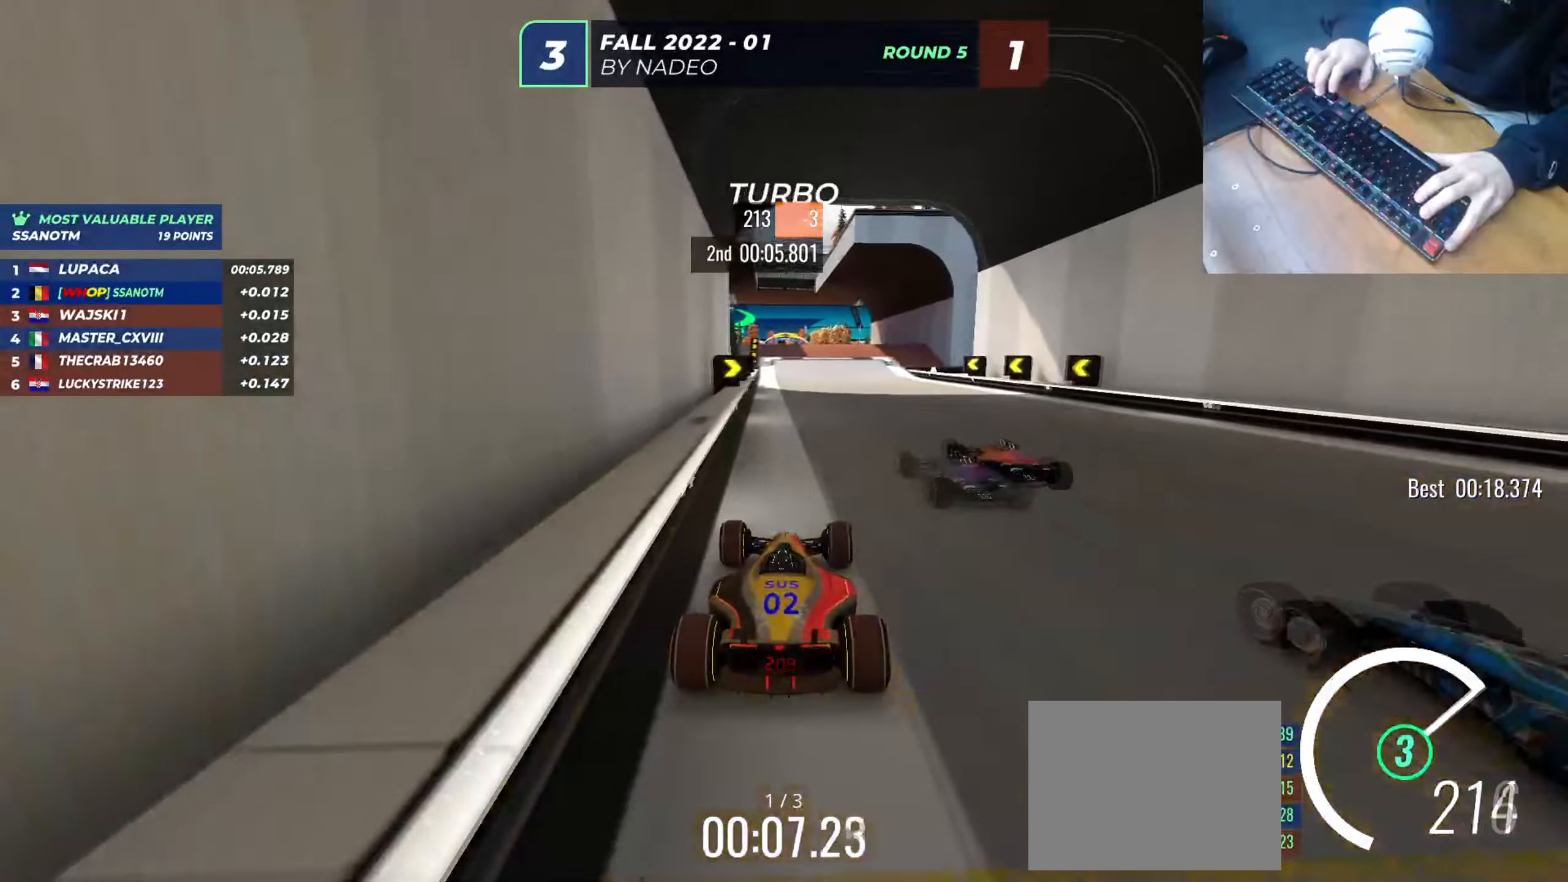
{"keys": ["up"], "events": []}
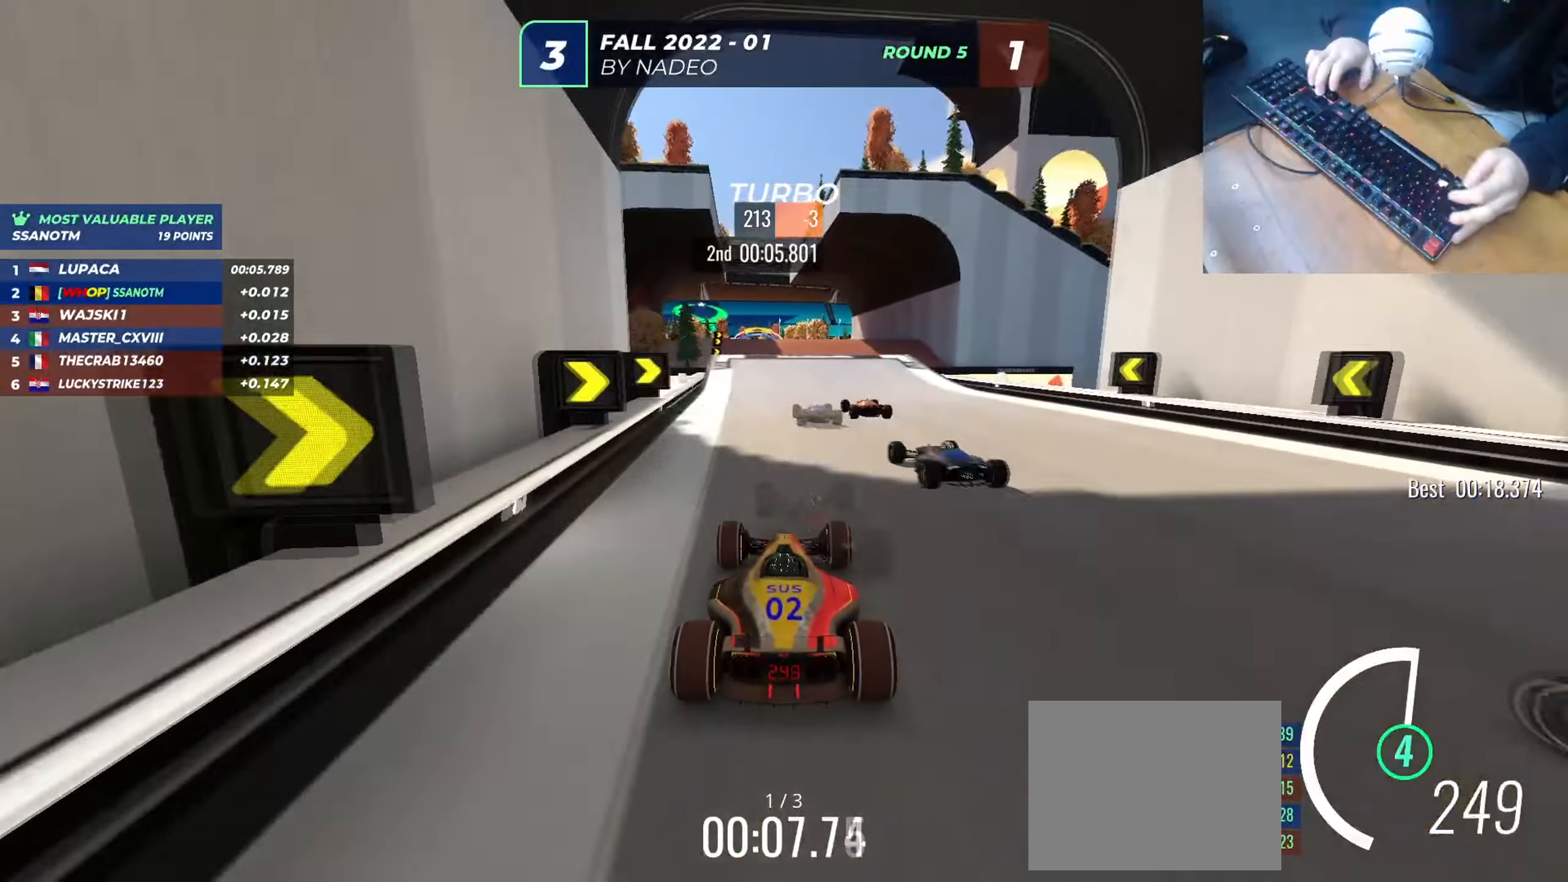
{"keys": ["up"], "events": []}
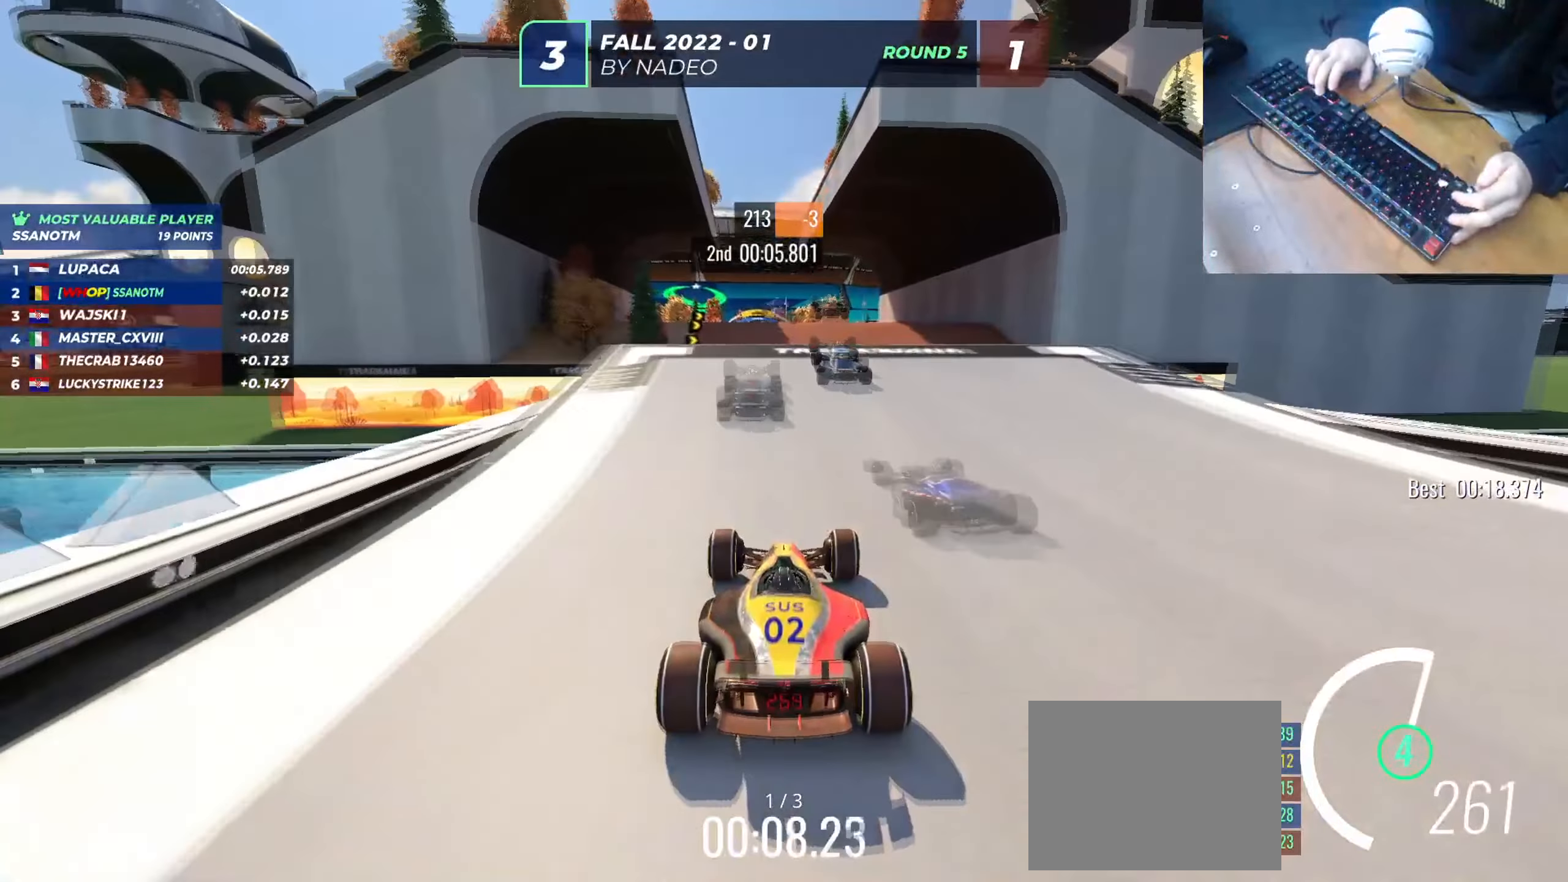
{"keys": ["up"], "events": []}
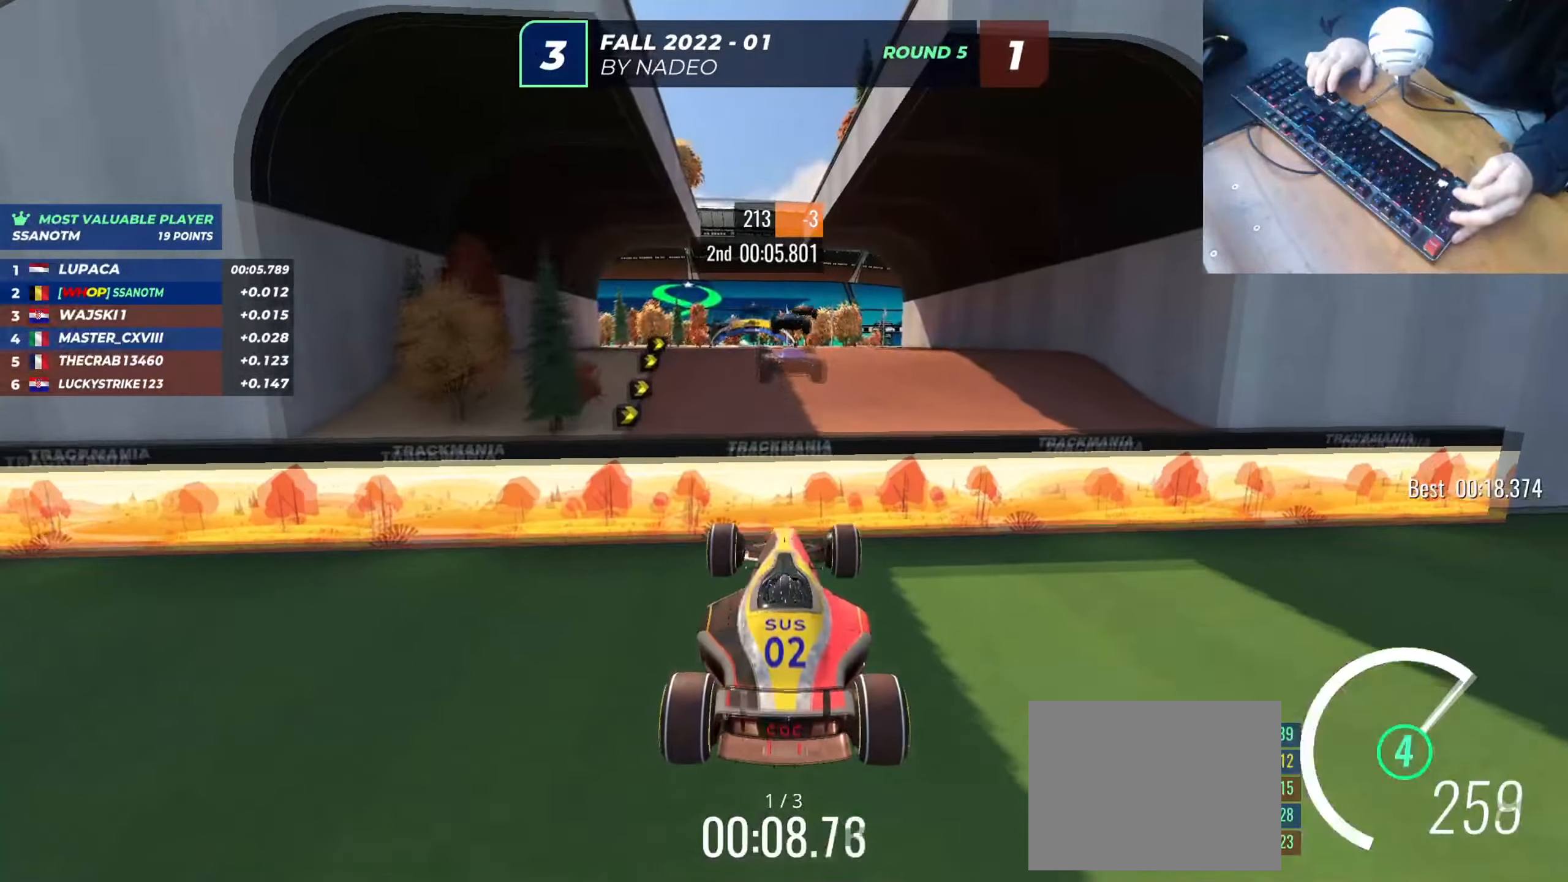
{"keys": ["down", "left", "up"], "events": [[300, "left", "down"], [450, "down", "down"]]}
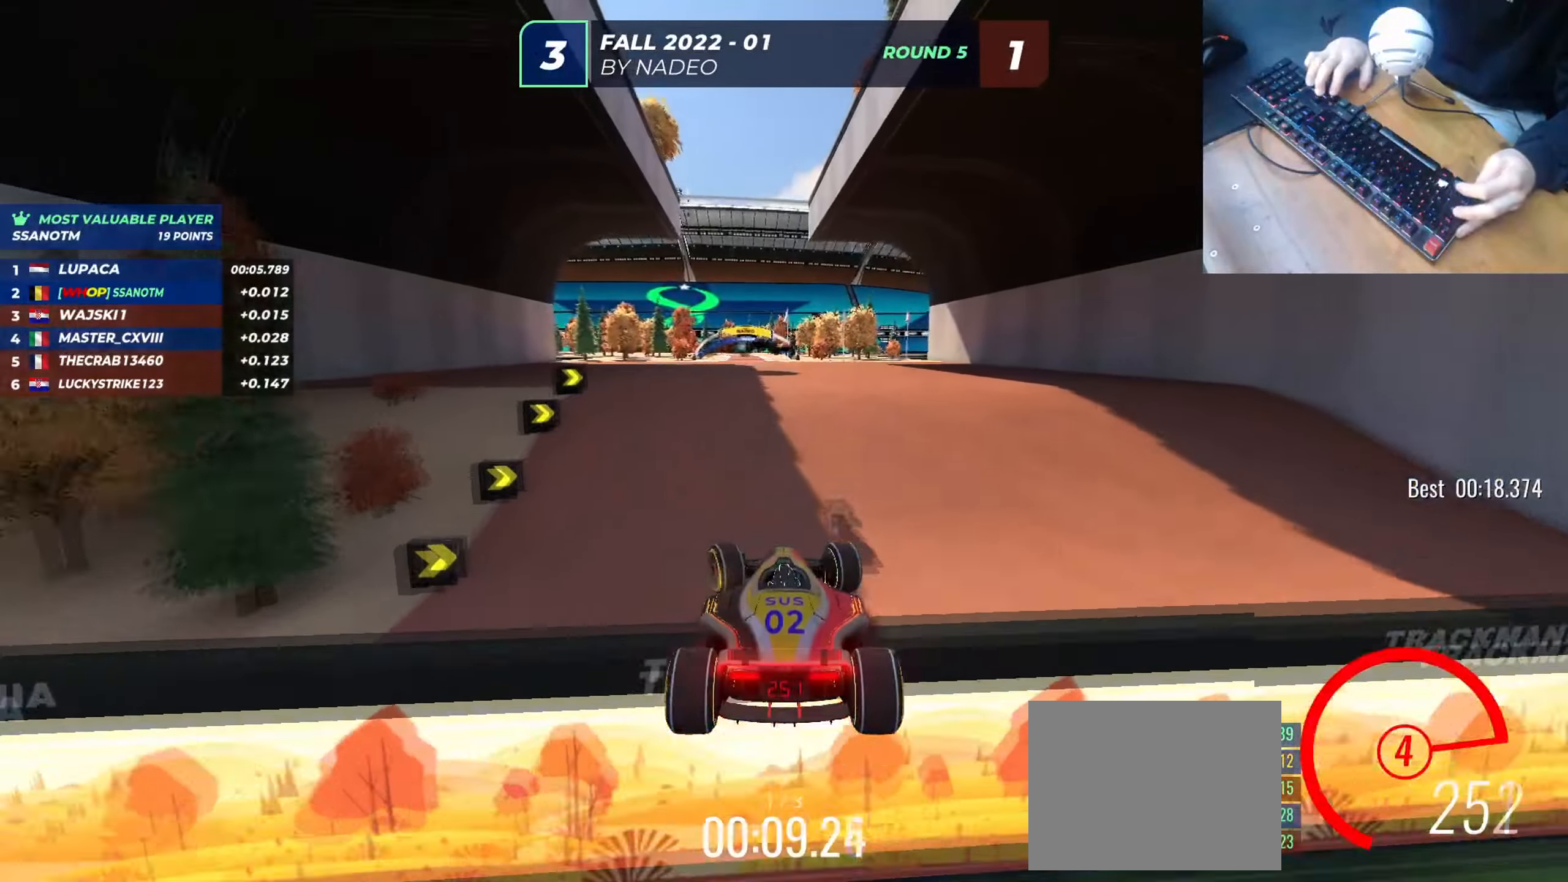
{"keys": ["left", "up"], "events": [[67, "down", "up"]]}
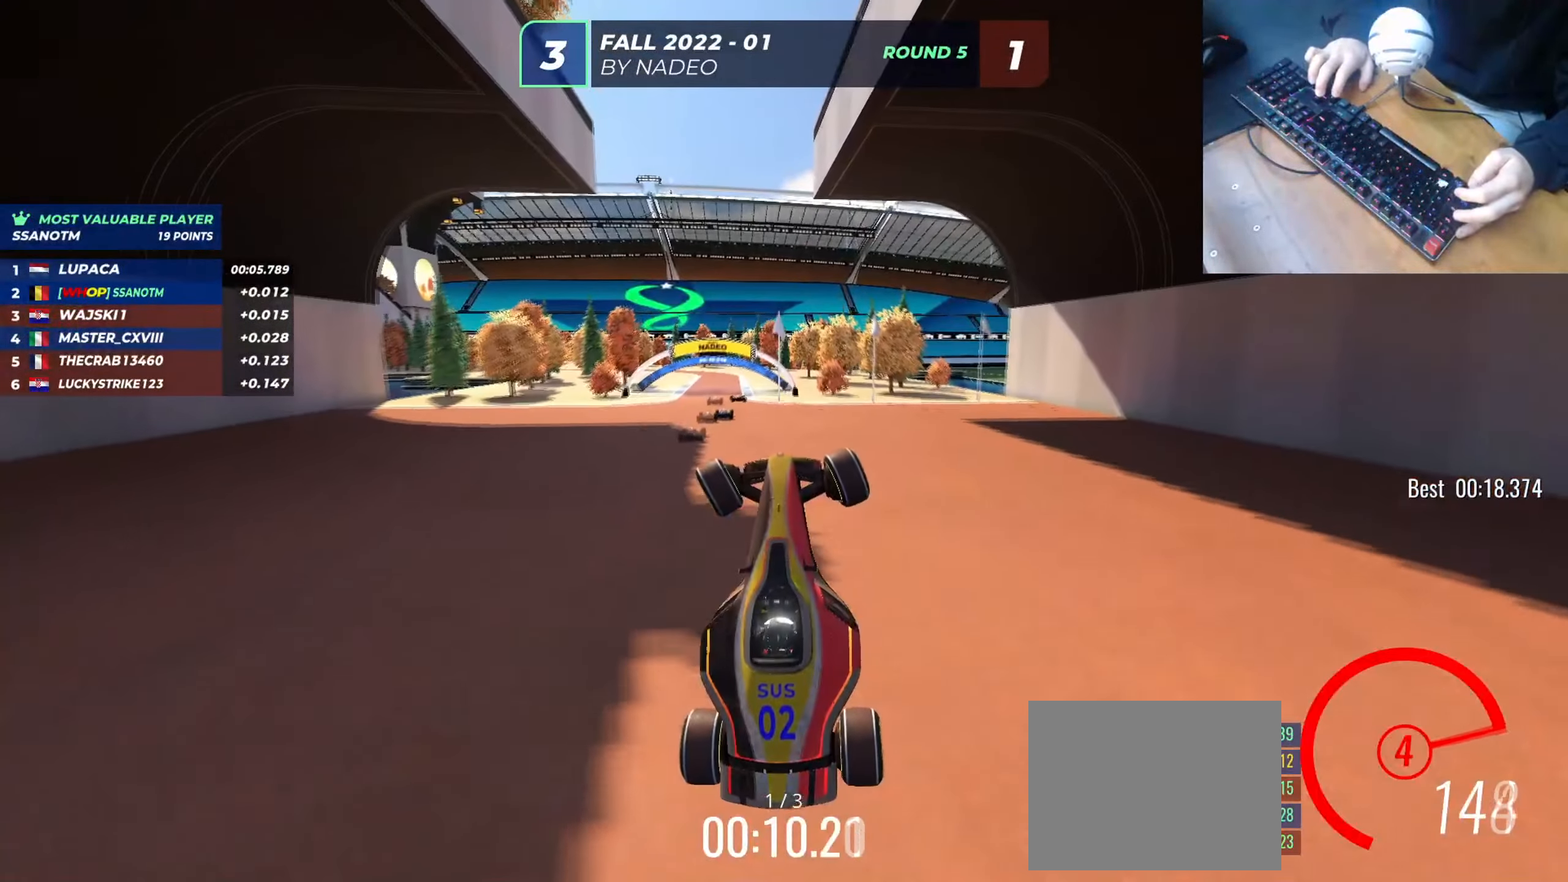
{"keys": ["right", "up"], "events": [[67, "left", "up"], [67, "right", "down"]]}
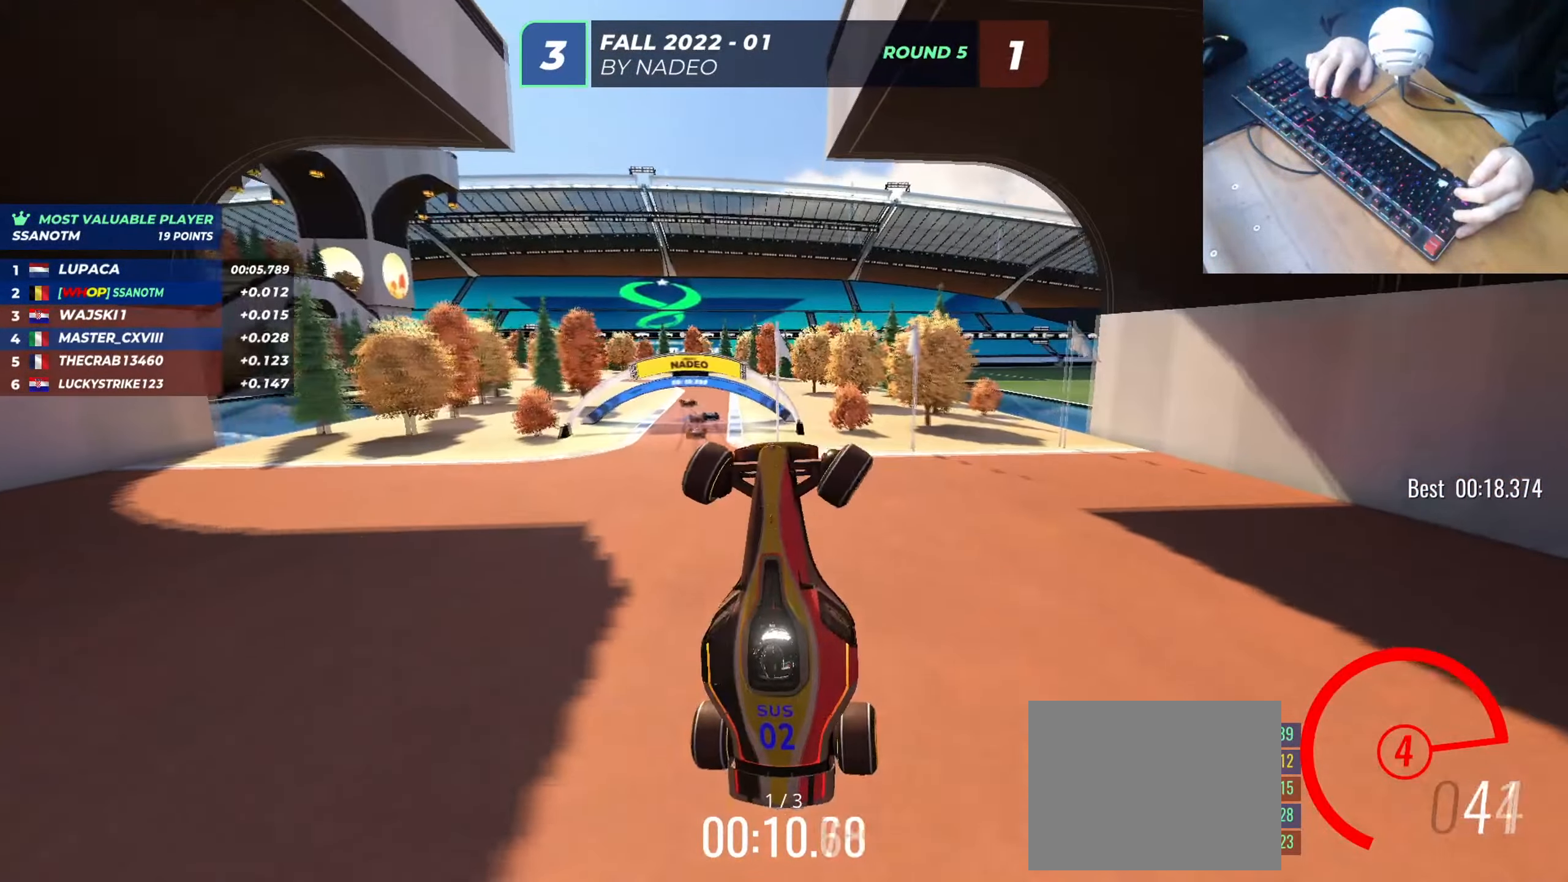
{"keys": ["right", "up"], "events": []}
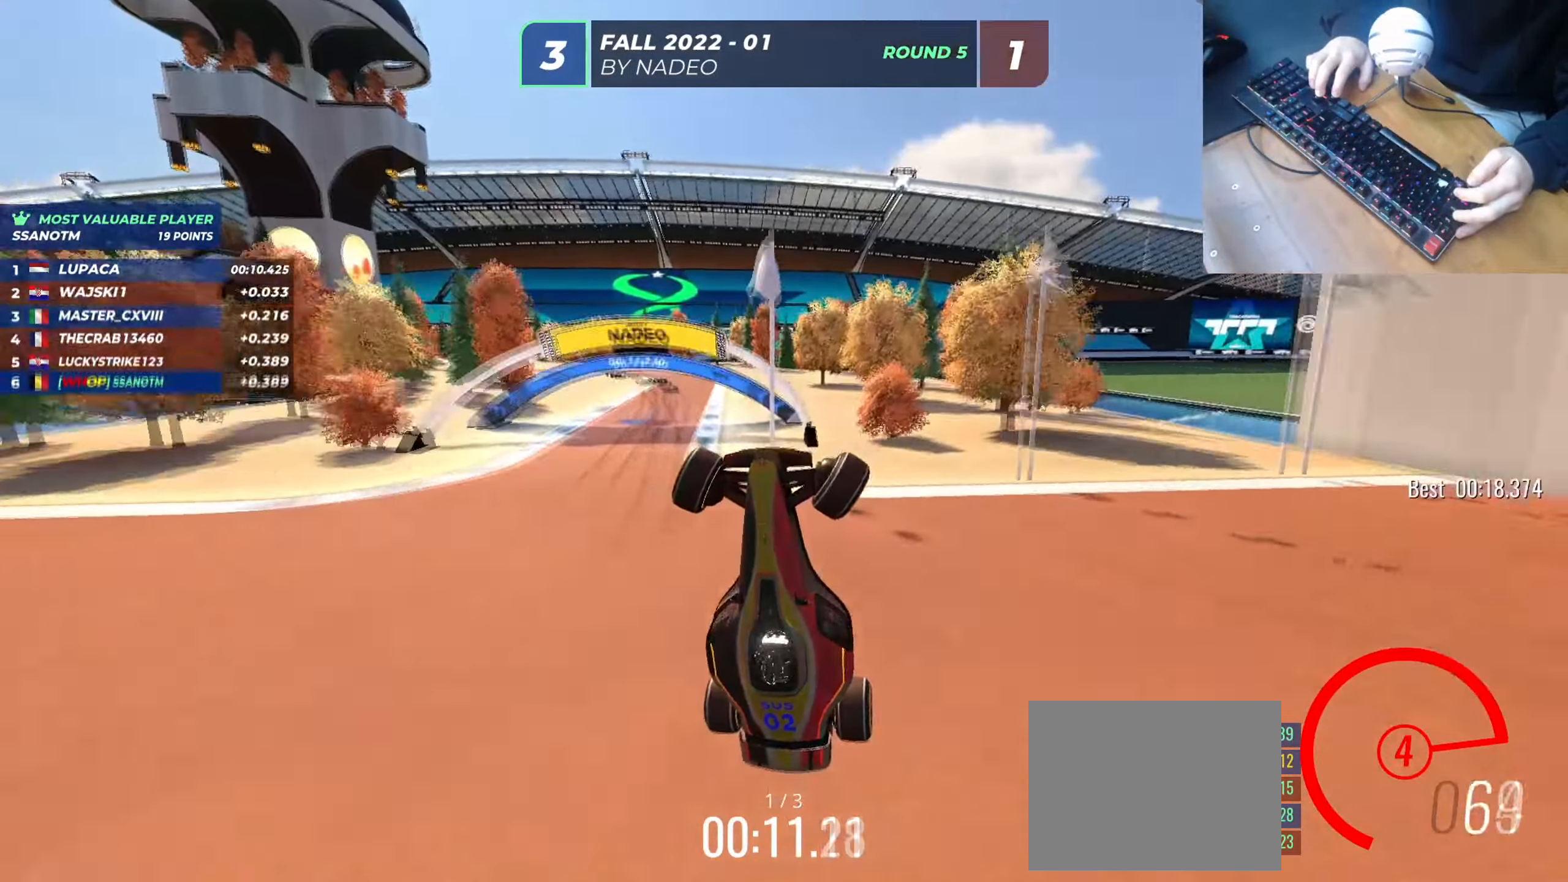
{"keys": ["right", "up"], "events": []}
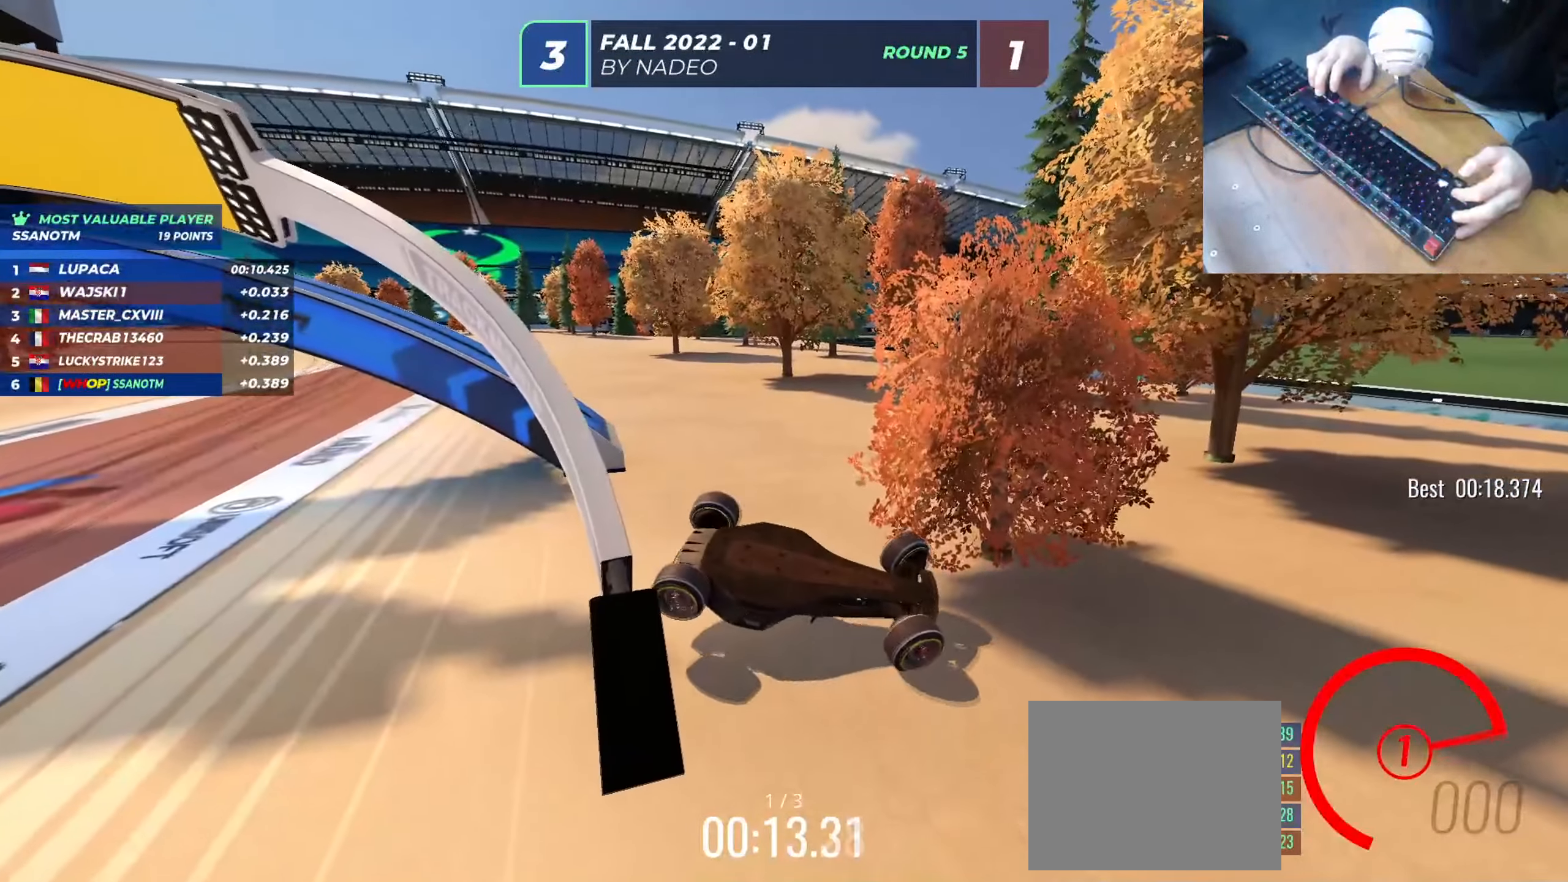
{"keys": ["right", "up"], "events": [[66, "left", "down"], [66, "right", "up"], [317, "left", "up"], [367, "up", "up"], [483, "right", "down"], [483, "up", "down"]]}
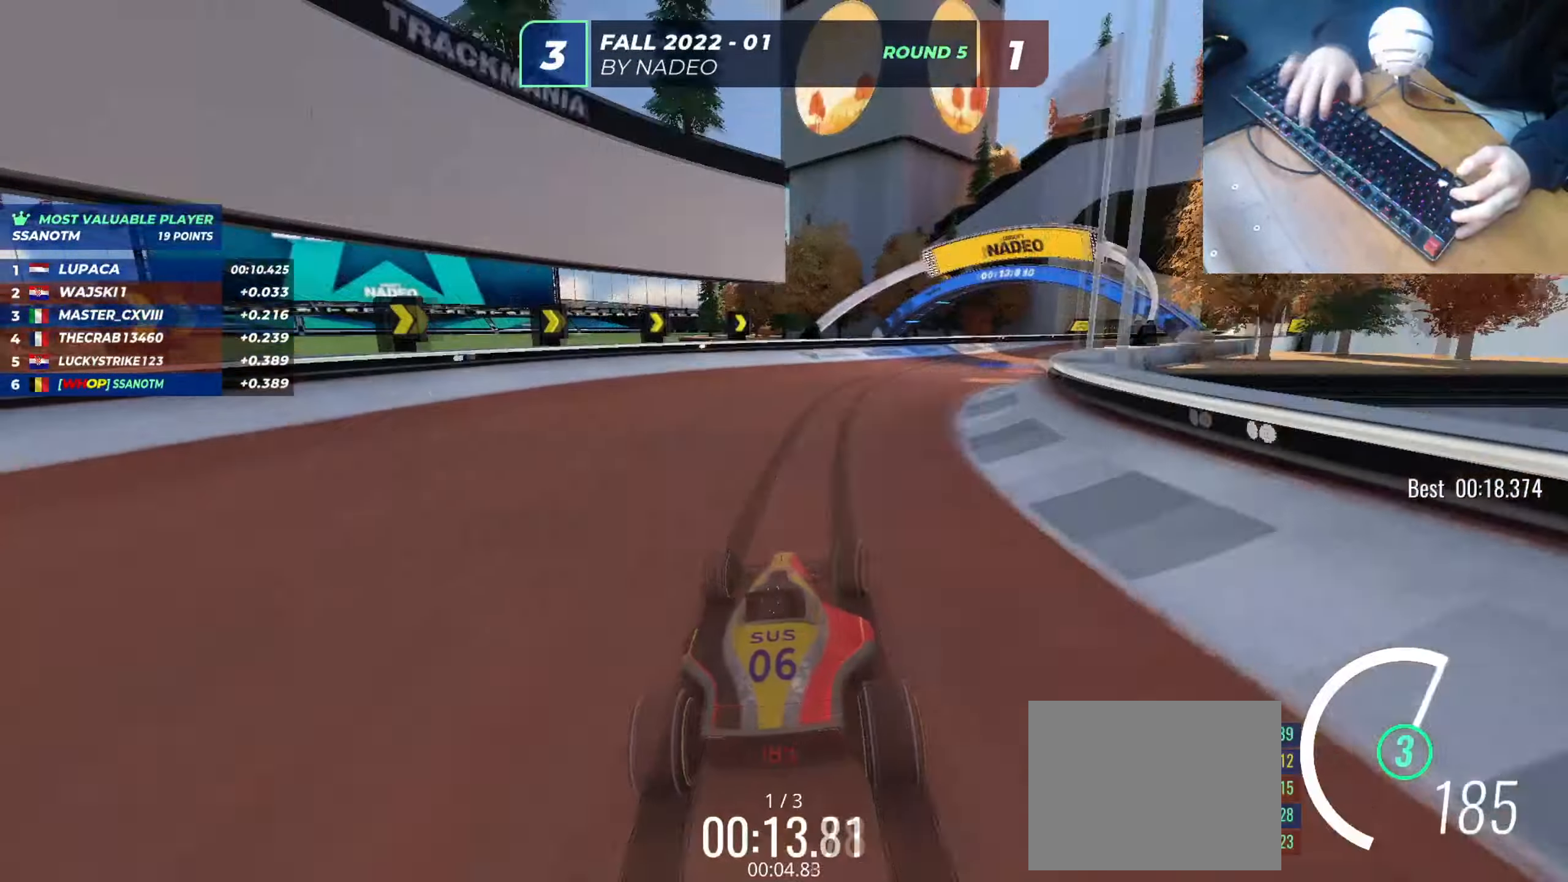
{"keys": ["right", "up"], "events": [[50, "right", "up"], [167, "right", "down"]]}
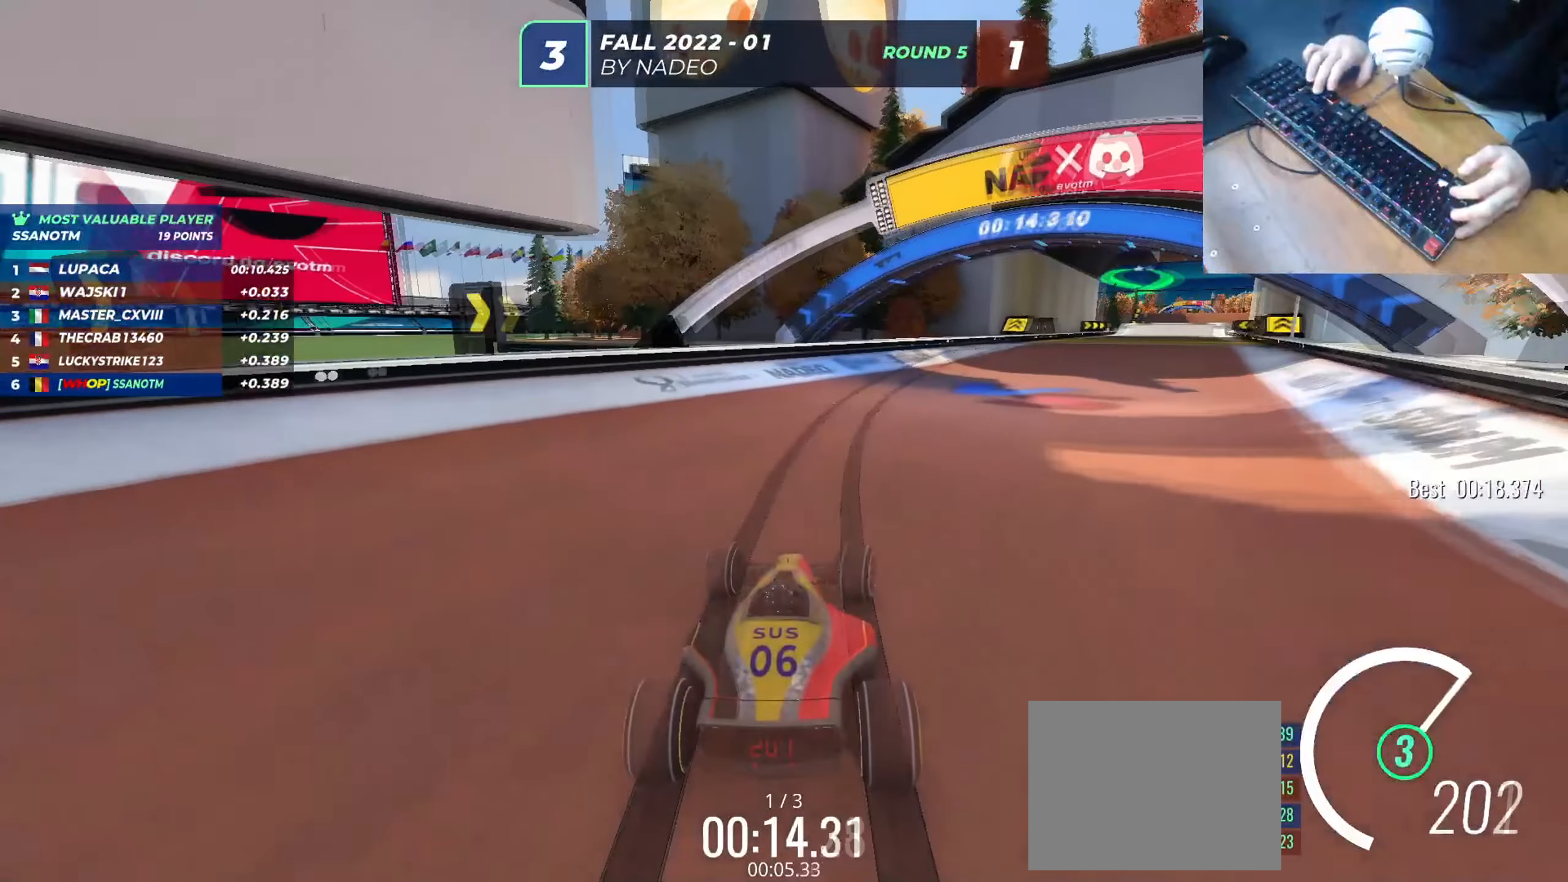
{"keys": ["up"], "events": [[467, "right", "up"]]}
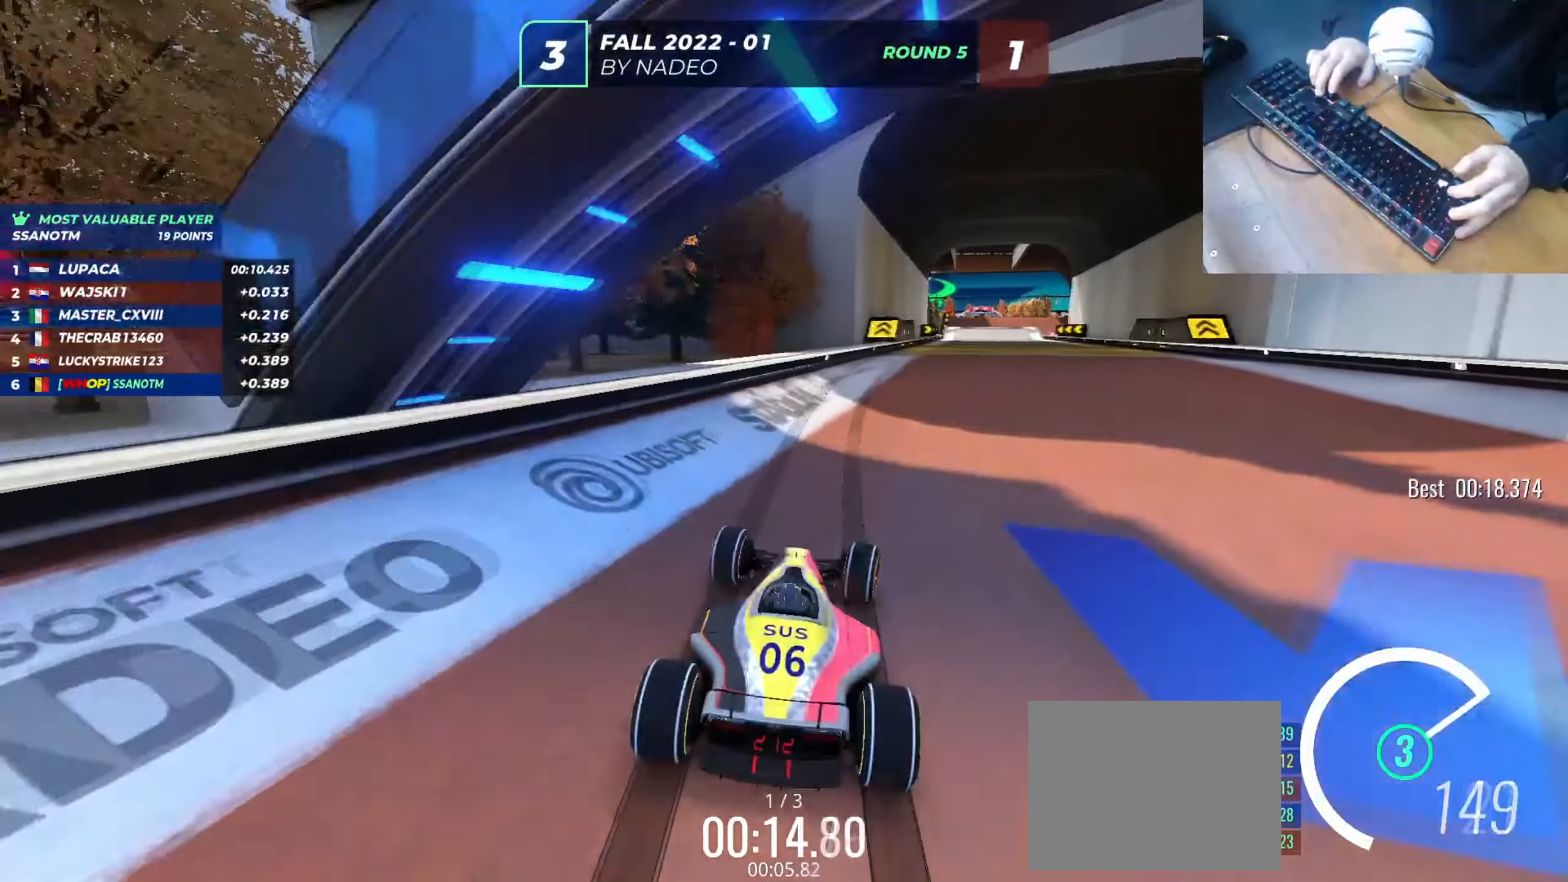
{"keys": ["up"], "events": [[34, "right", "down"], [167, "right", "up"], [284, "right", "down"], [384, "right", "up"]]}